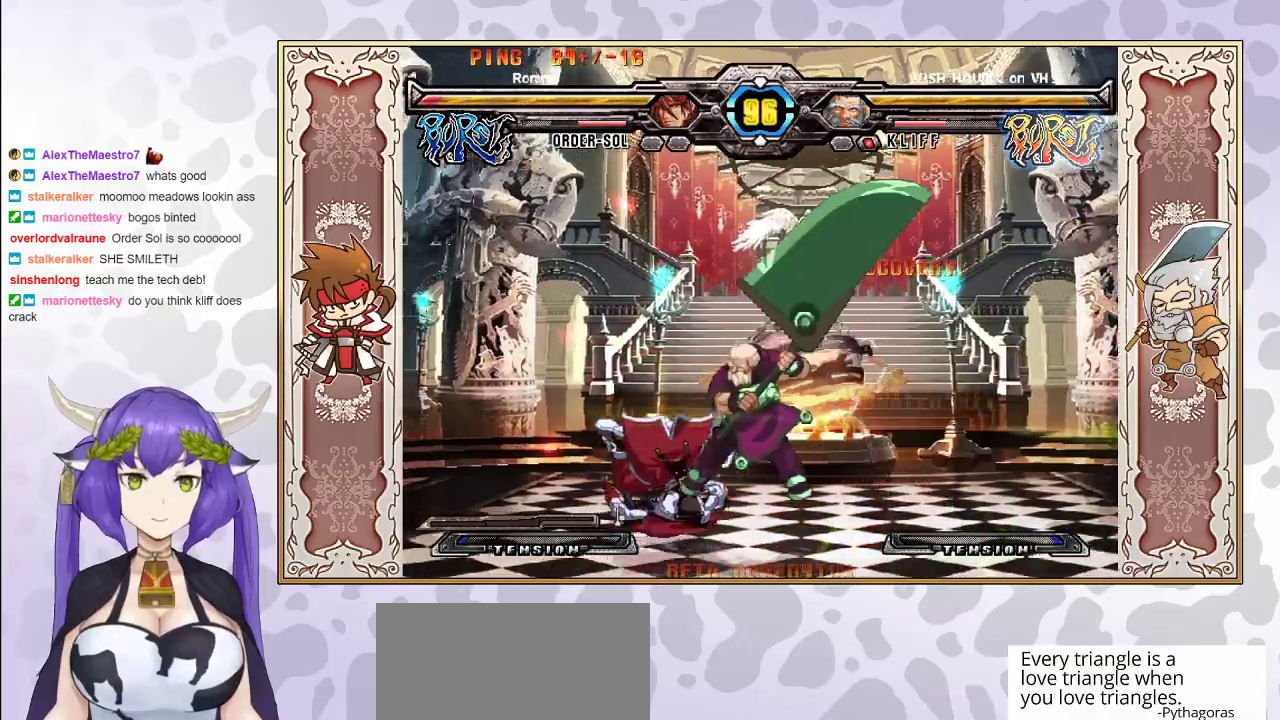
Gameplay with a controller (arcade stick); each line is a JSON object with the inputs held at the frame after it. "events" lists button and stick changes between this image and that frame as [ms after this image, input, new state], when the widget could be followed in between. Not read: L3 R3 left_stick other_buttons.
{"buttons": [], "events": [[417, "CROSS", "down"], [467, "CROSS", "up"]]}
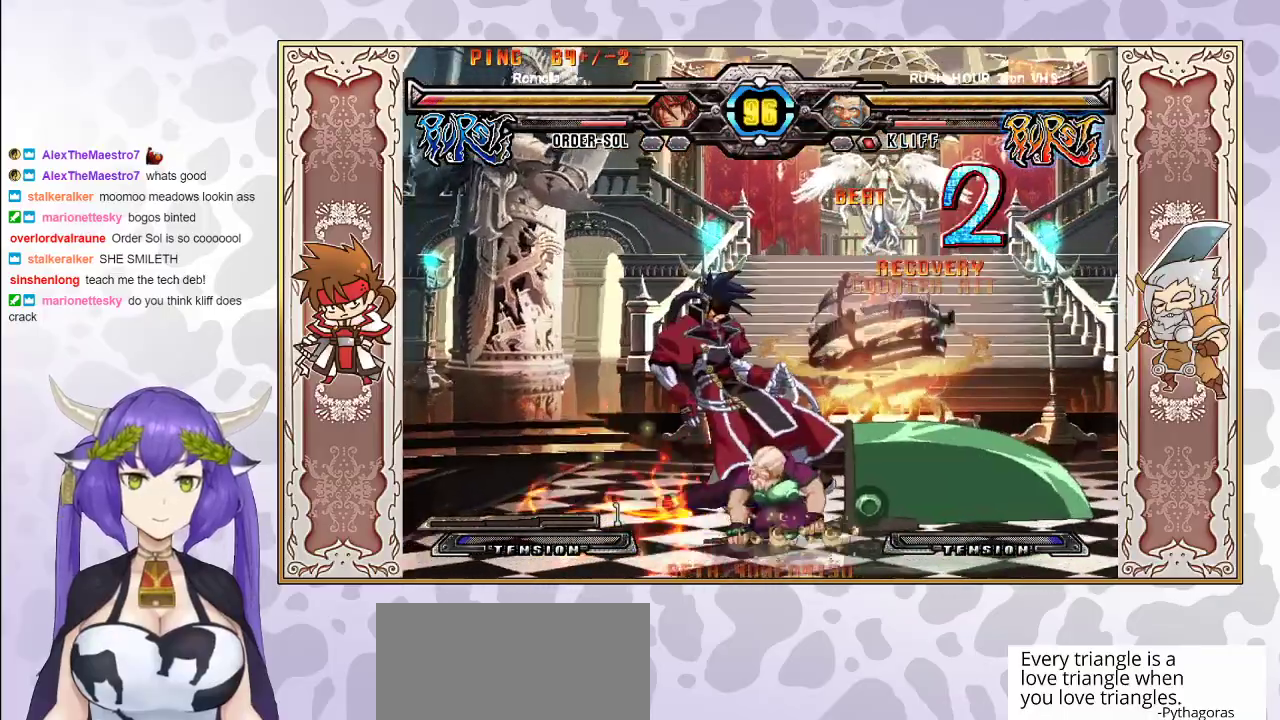
{"buttons": ["CROSS", "TRIANGLE"], "events": [[17, "CROSS", "down"], [33, "TRIANGLE", "down"], [83, "CROSS", "up"], [117, "TRIANGLE", "up"], [183, "CROSS", "down"], [183, "TRIANGLE", "down"], [267, "CROSS", "up"], [300, "TRIANGLE", "up"], [467, "CROSS", "down"], [467, "TRIANGLE", "down"]]}
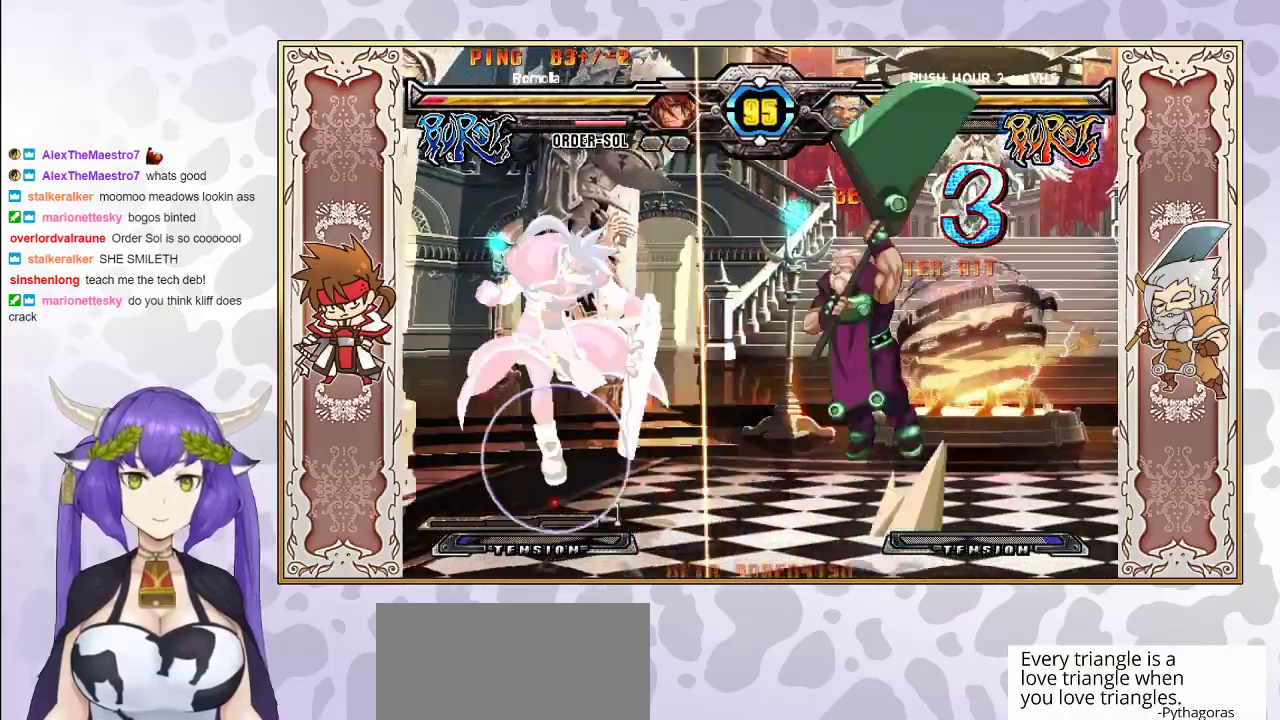
{"buttons": [], "events": [[33, "CROSS", "up"], [83, "TRIANGLE", "up"]]}
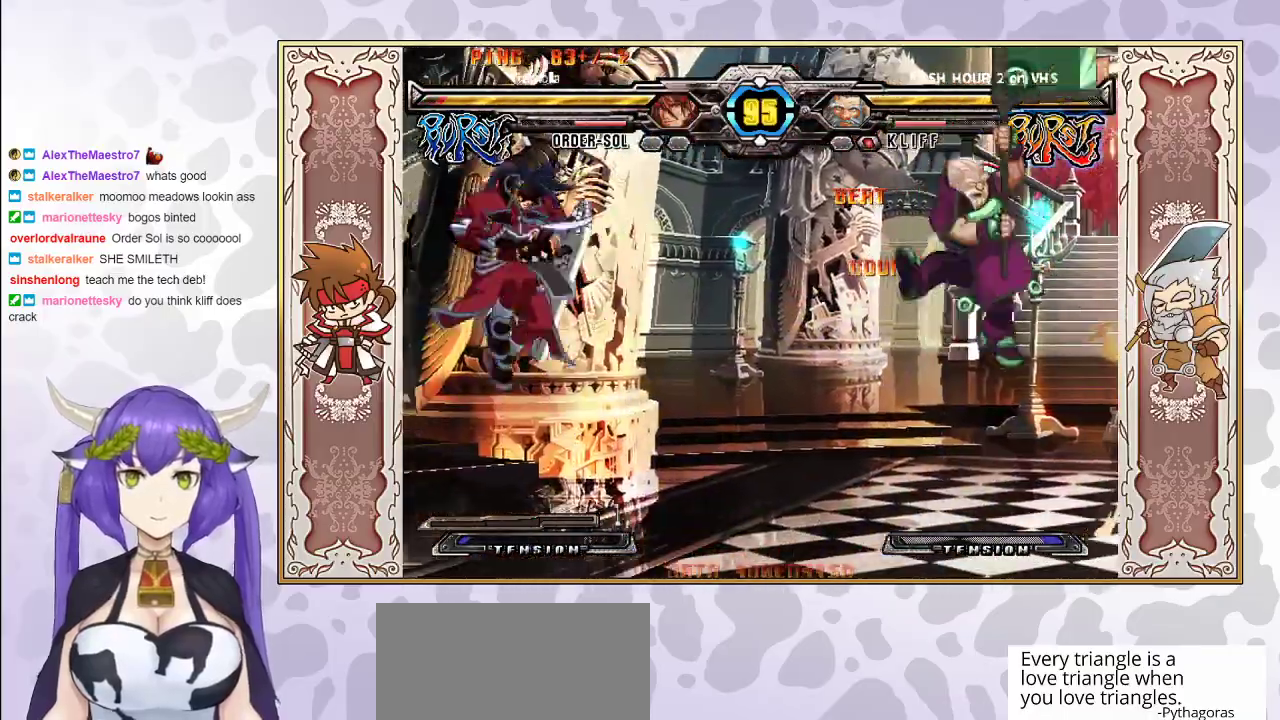
{"buttons": [], "events": []}
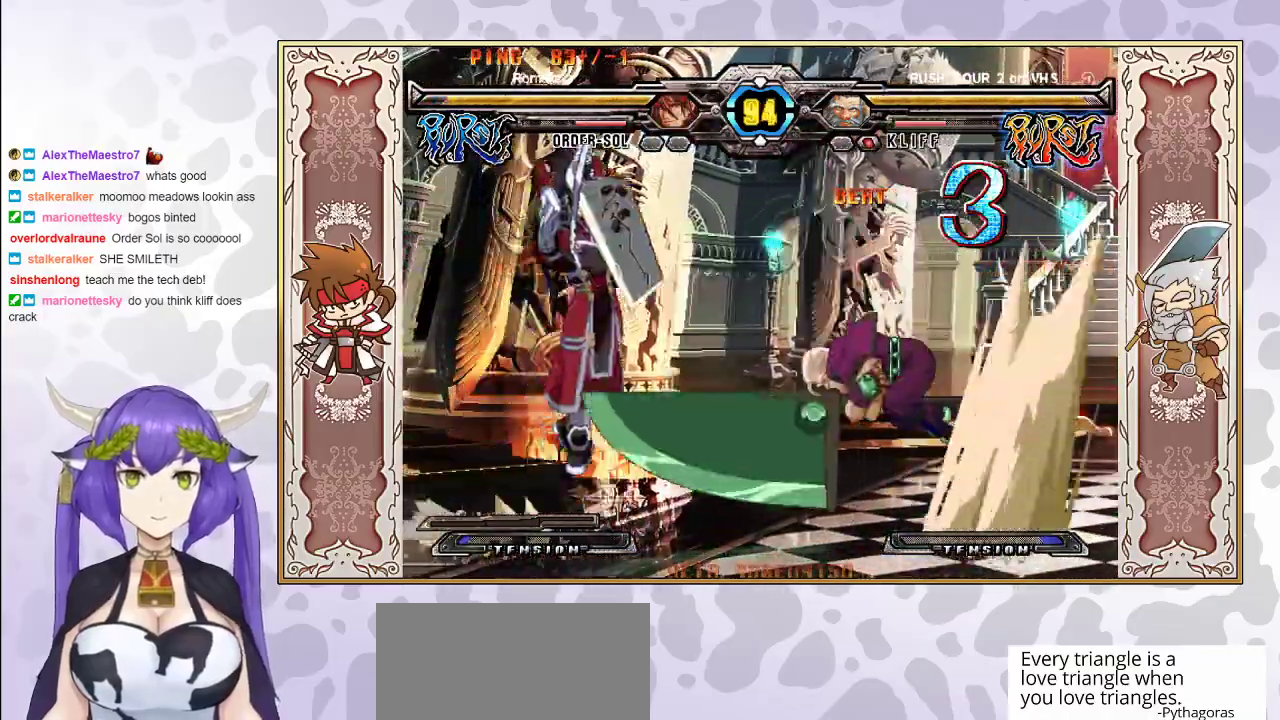
{"buttons": ["CROSS", "TRIANGLE"], "events": [[450, "CROSS", "down"], [450, "TRIANGLE", "down"]]}
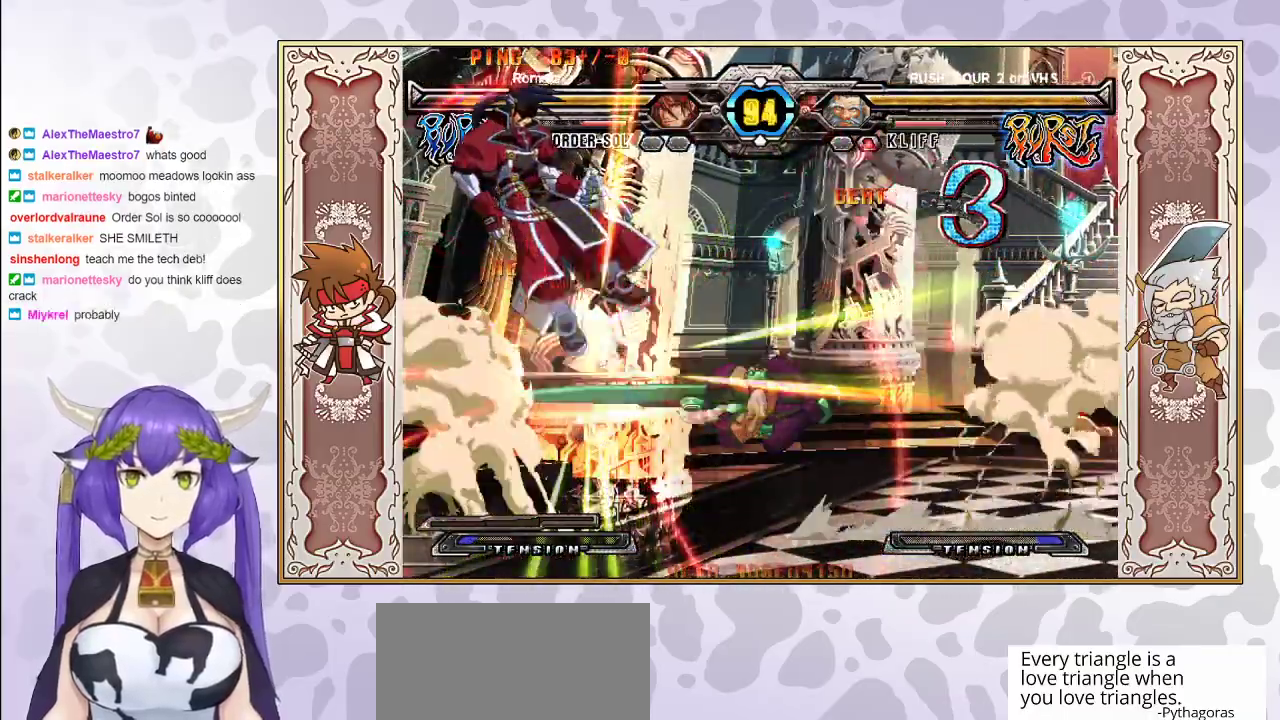
{"buttons": [], "events": [[33, "CROSS", "up"], [50, "TRIANGLE", "up"], [117, "CROSS", "down"], [117, "TRIANGLE", "down"], [200, "CROSS", "up"], [200, "TRIANGLE", "up"], [233, "CROSS", "down"], [250, "TRIANGLE", "down"], [317, "CROSS", "up"], [333, "TRIANGLE", "up"], [367, "TRIANGLE", "down"], [383, "CROSS", "down"], [450, "CROSS", "up"], [450, "TRIANGLE", "up"]]}
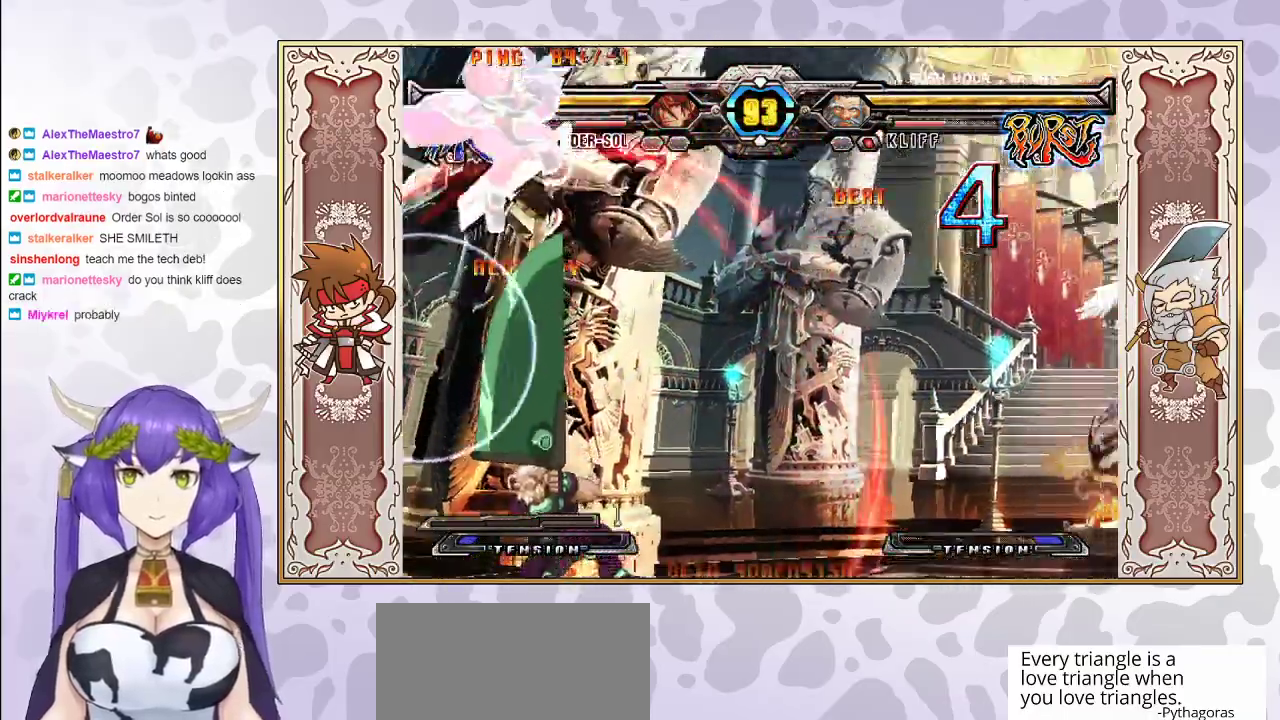
{"buttons": [], "events": [[17, "CROSS", "down"], [17, "TRIANGLE", "down"], [67, "CROSS", "up"], [83, "TRIANGLE", "up"]]}
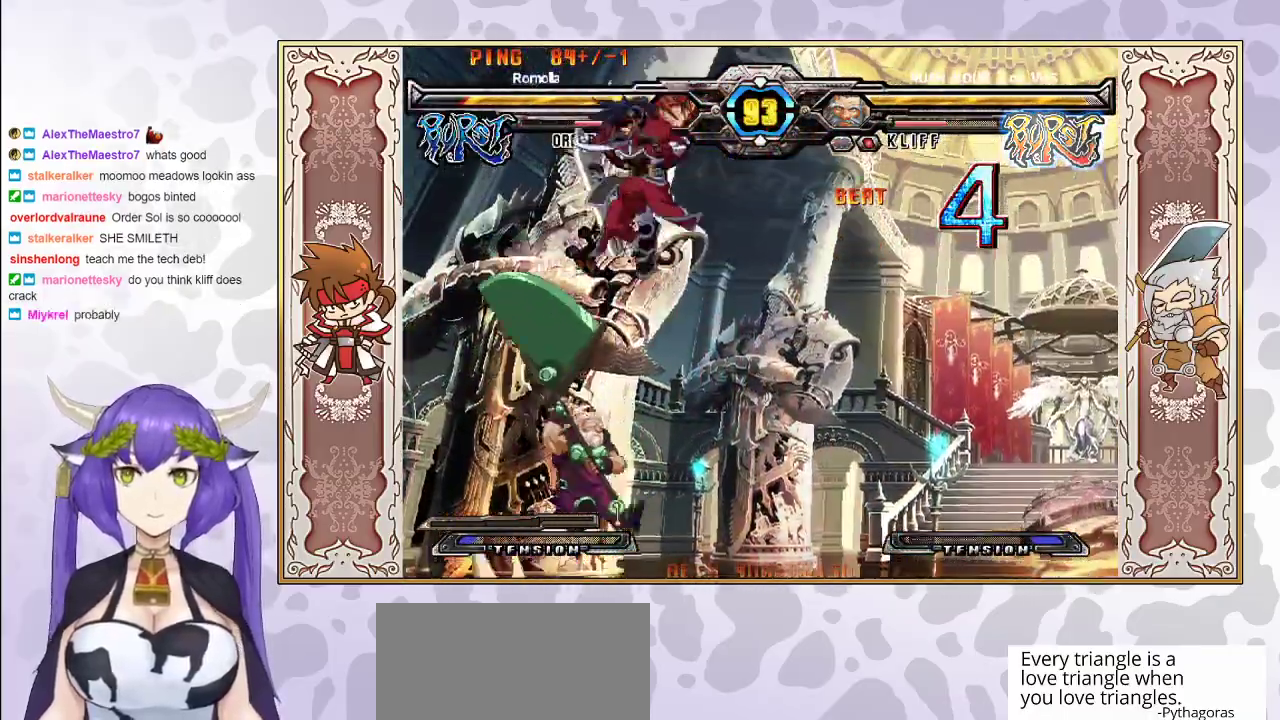
{"buttons": [], "events": [[183, "CIRCLE", "down"], [283, "CIRCLE", "up"]]}
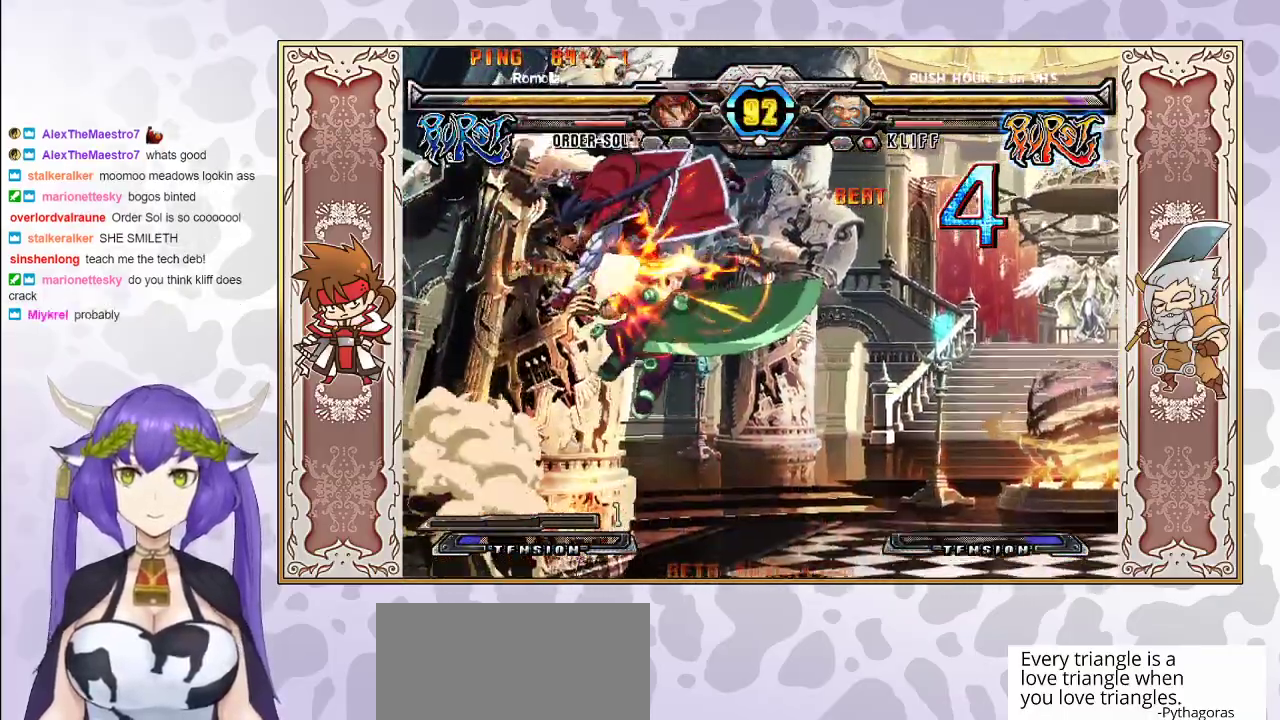
{"buttons": [], "events": []}
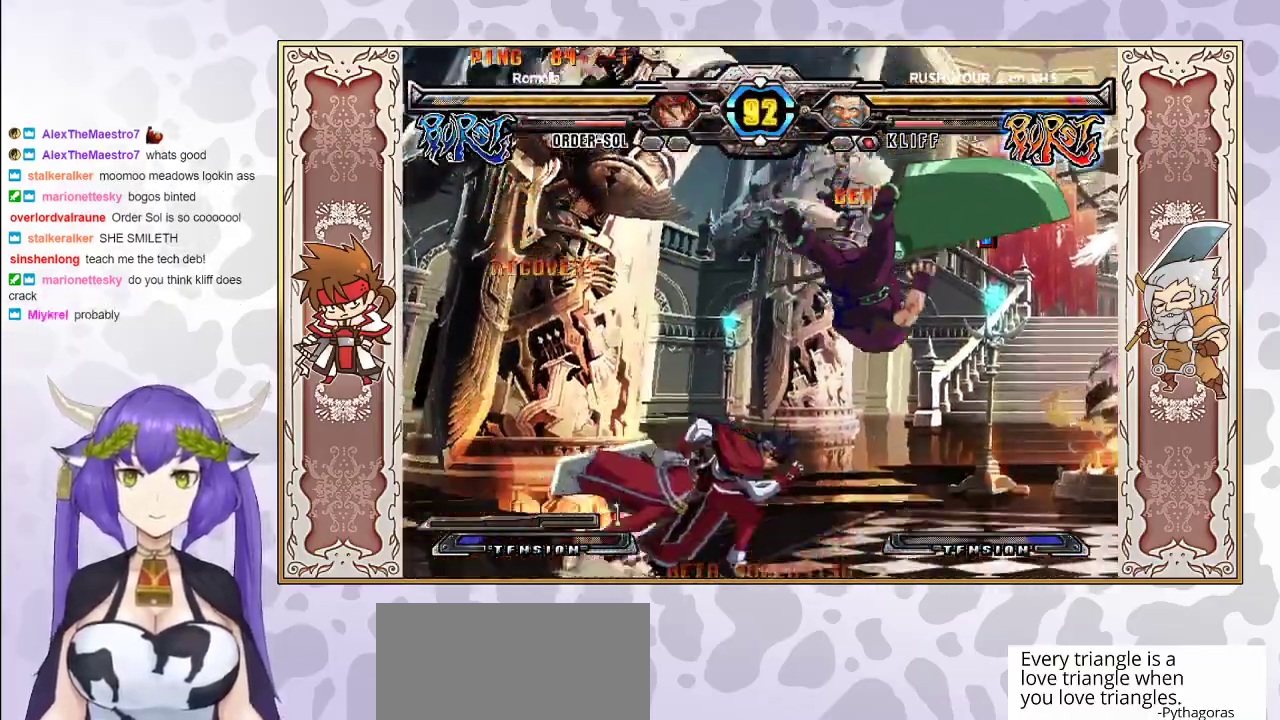
{"buttons": ["R2"], "events": [[67, "CIRCLE", "down"], [200, "CIRCLE", "up"], [467, "R2", "down"]]}
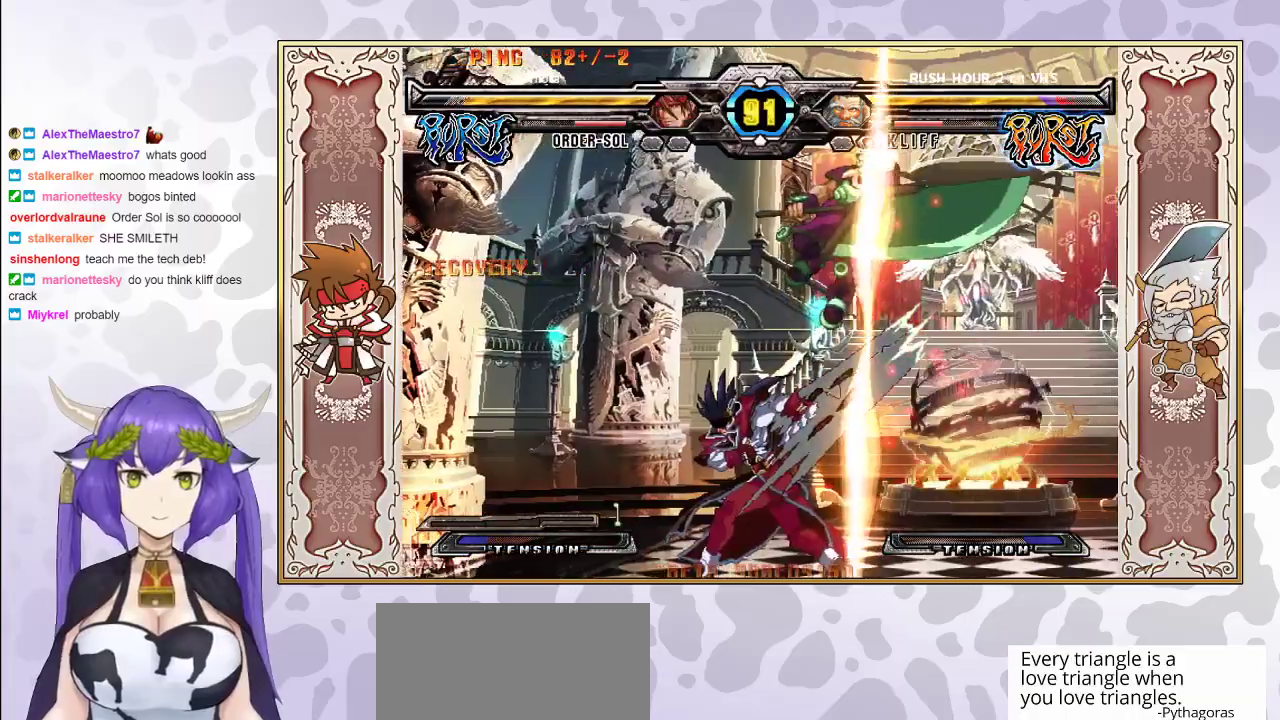
{"buttons": [], "events": [[83, "R2", "up"]]}
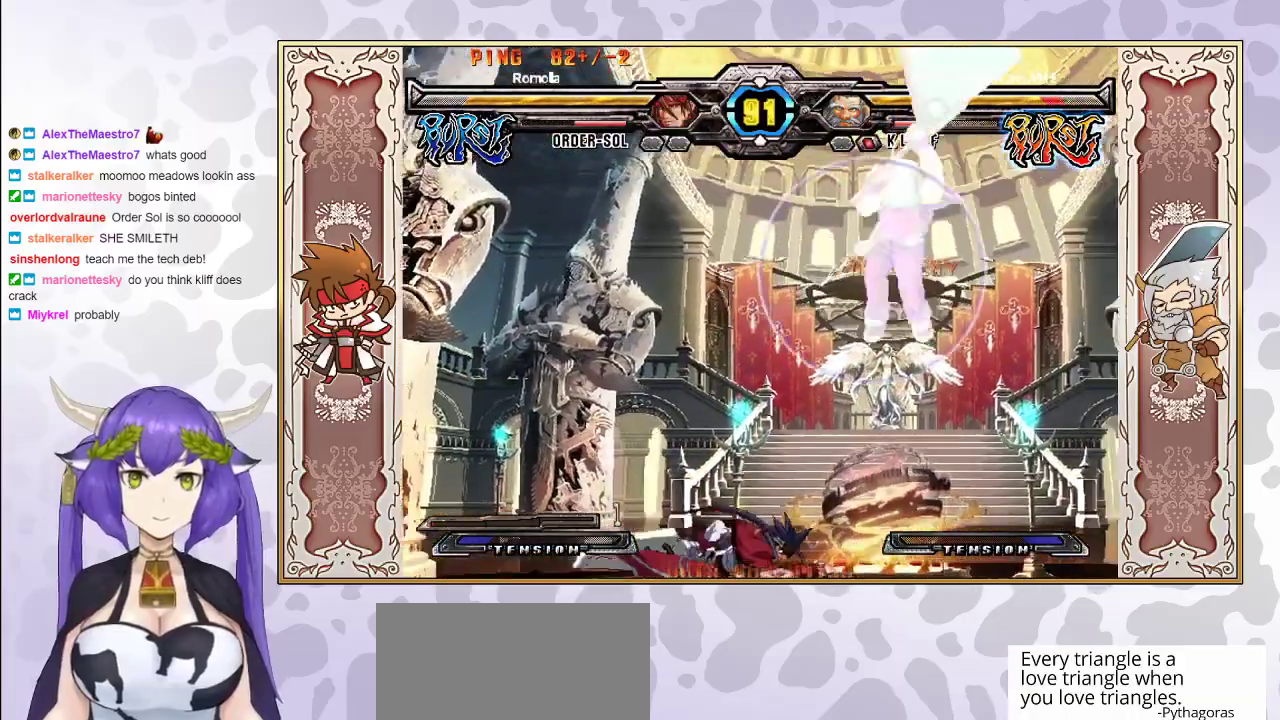
{"buttons": ["R2"], "events": [[183, "CIRCLE", "down"], [283, "CIRCLE", "up"], [450, "R2", "down"]]}
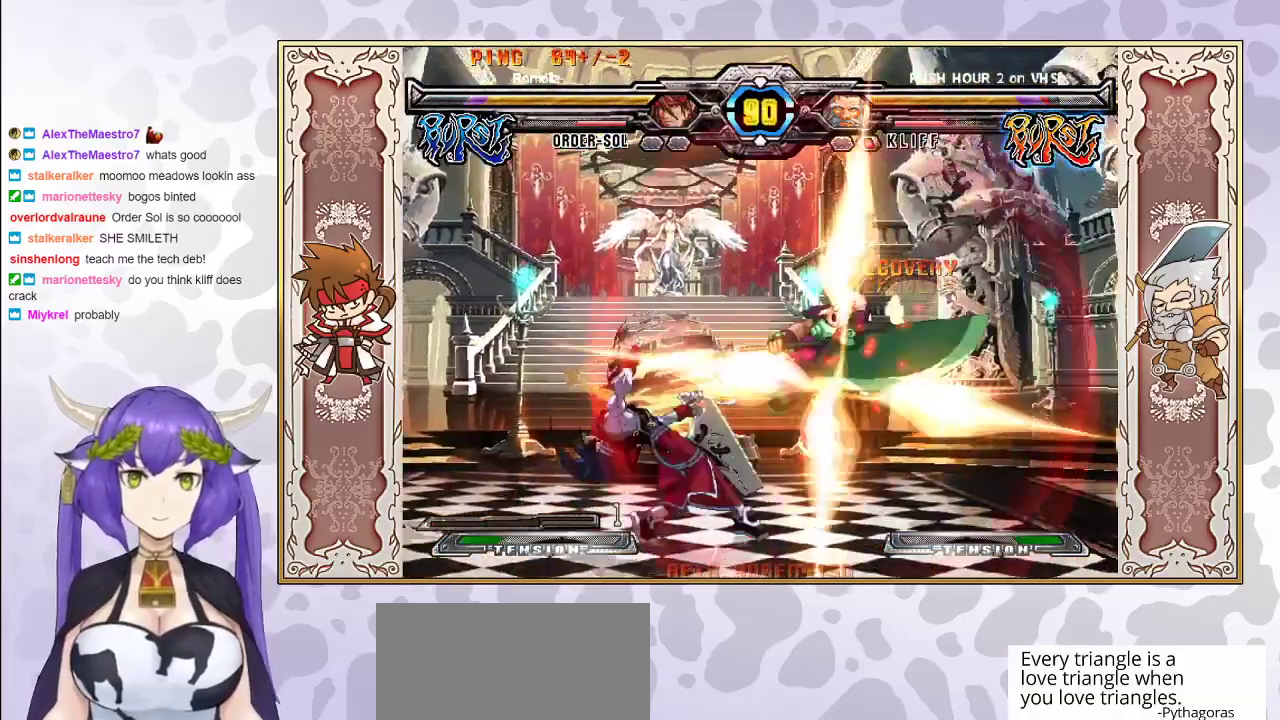
{"buttons": [], "events": [[83, "R2", "up"]]}
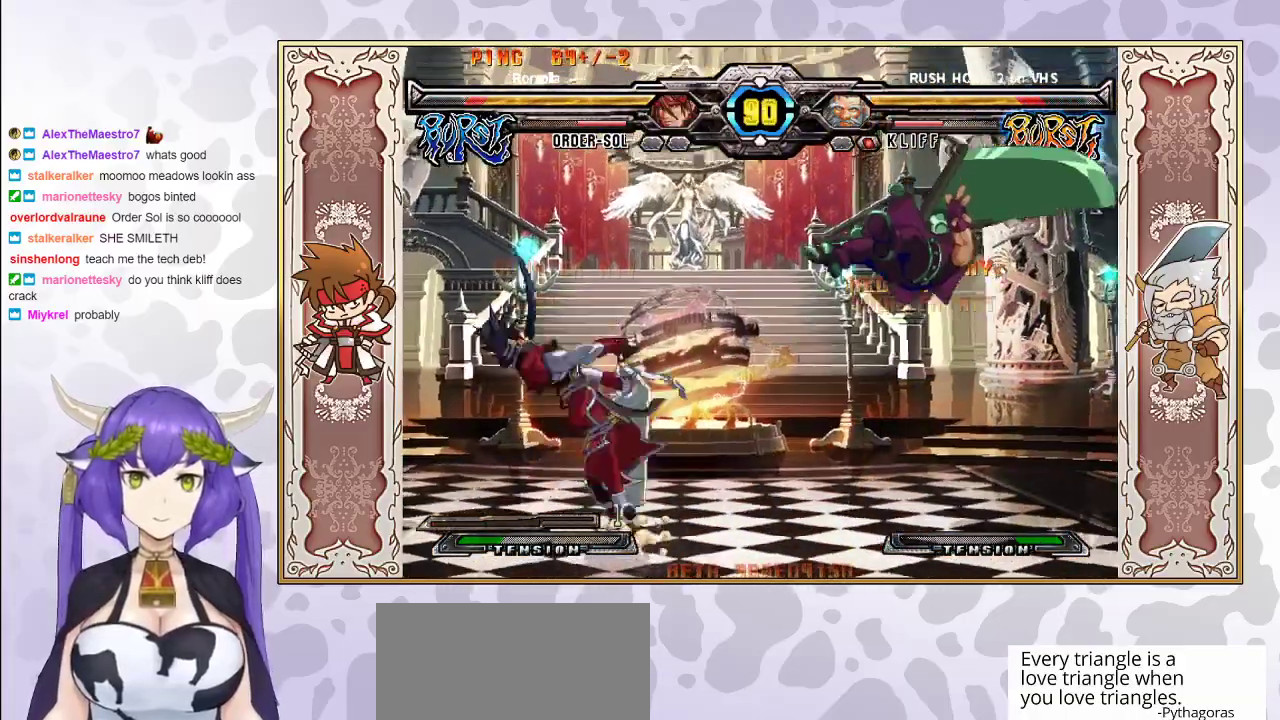
{"buttons": [], "events": [[250, "R1", "down"], [367, "R1", "up"]]}
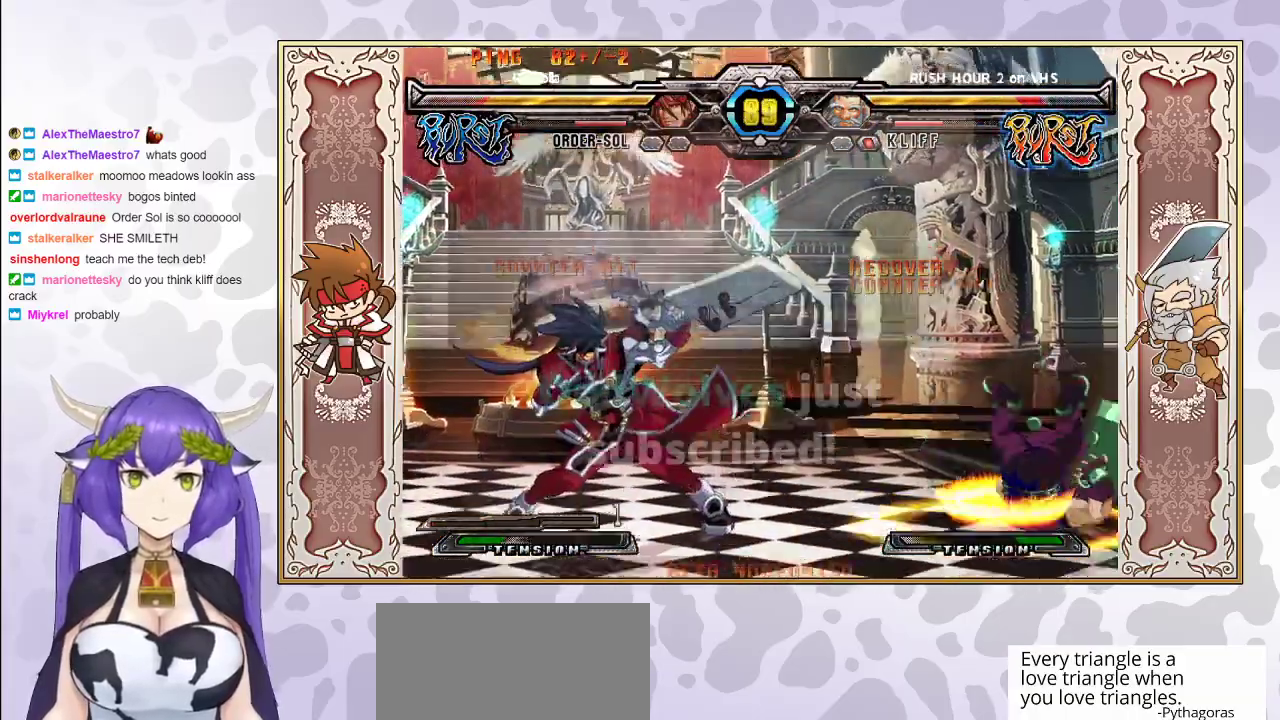
{"buttons": [], "events": []}
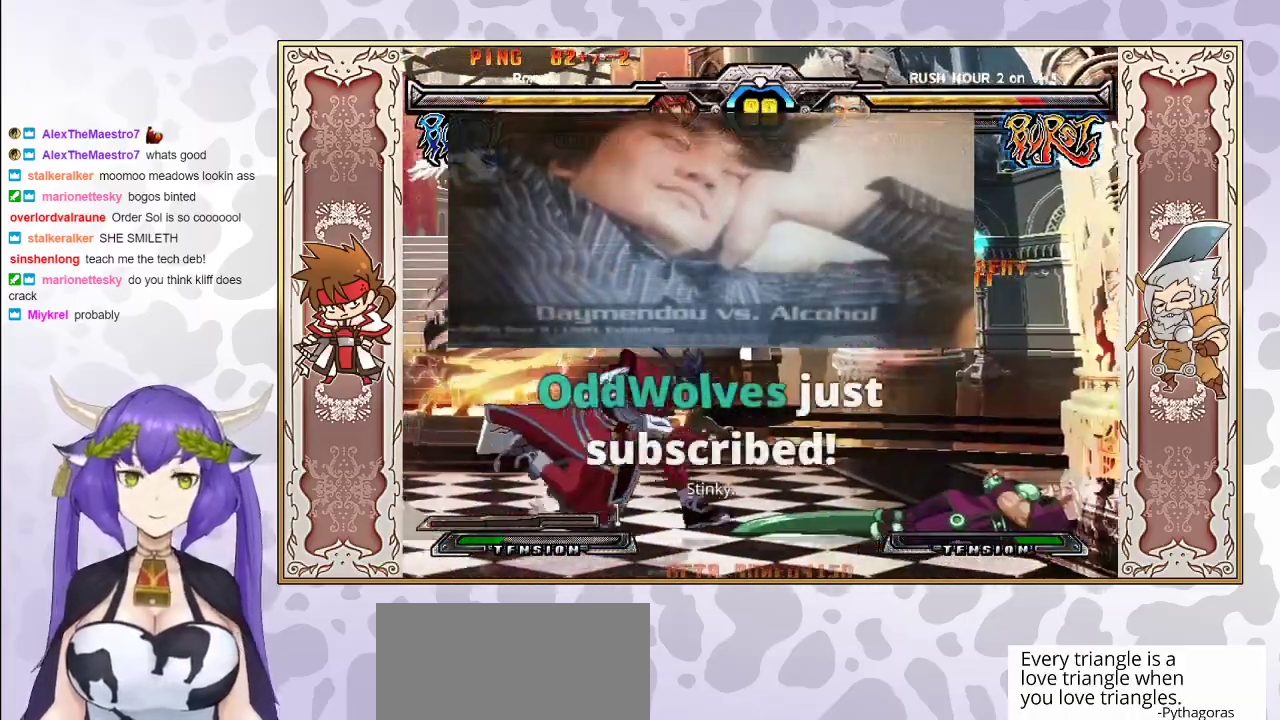
{"buttons": [], "events": [[267, "R1", "down"], [350, "R1", "up"]]}
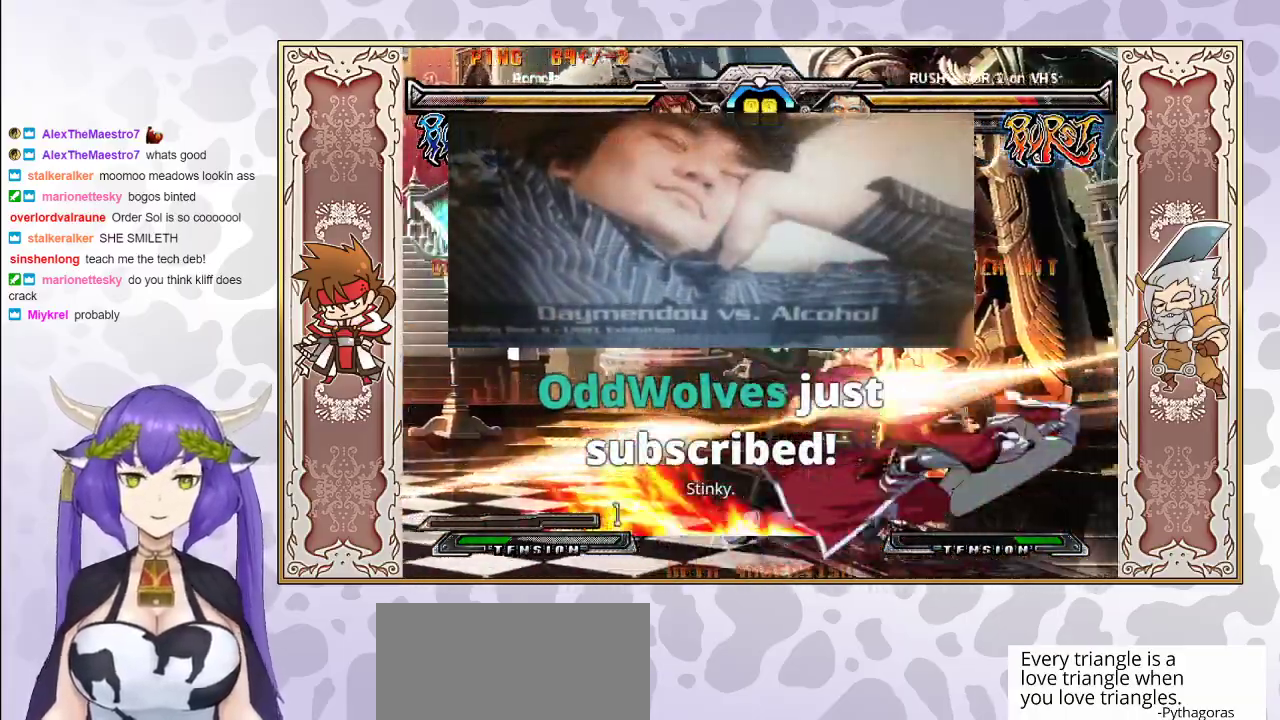
{"buttons": [], "events": []}
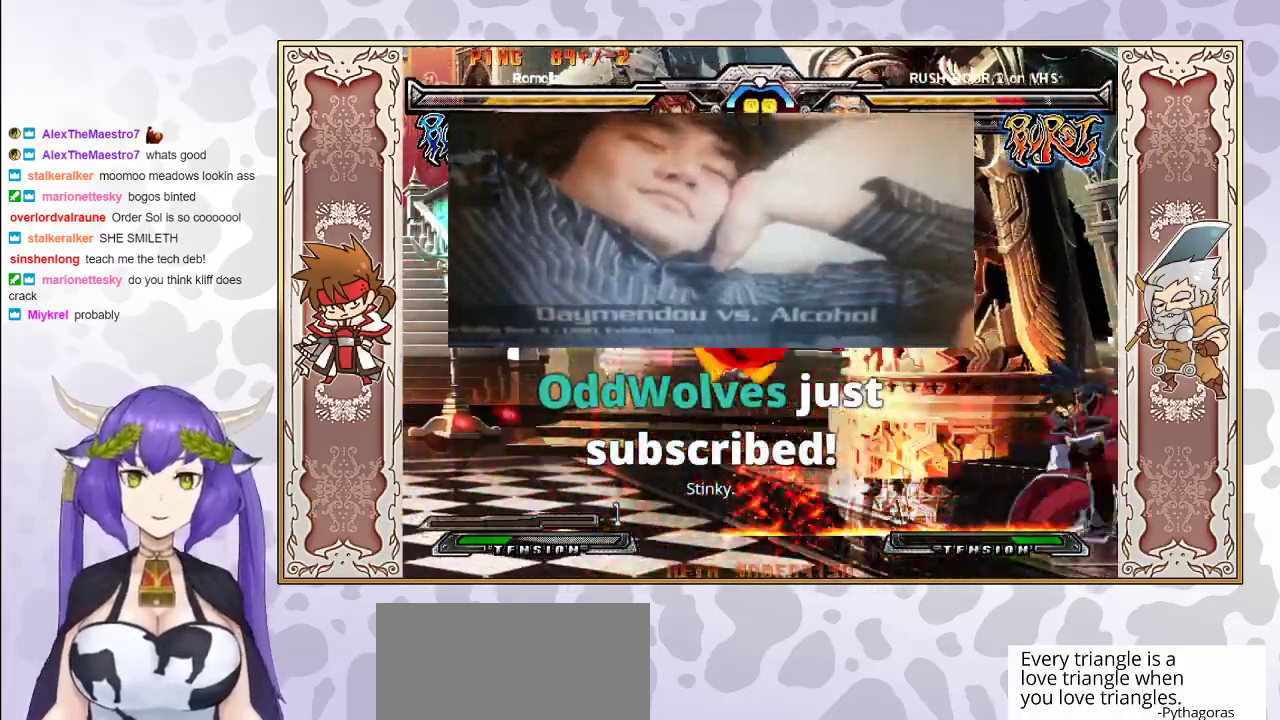
{"buttons": [], "events": [[400, "TRIANGLE", "down"], [450, "TRIANGLE", "up"]]}
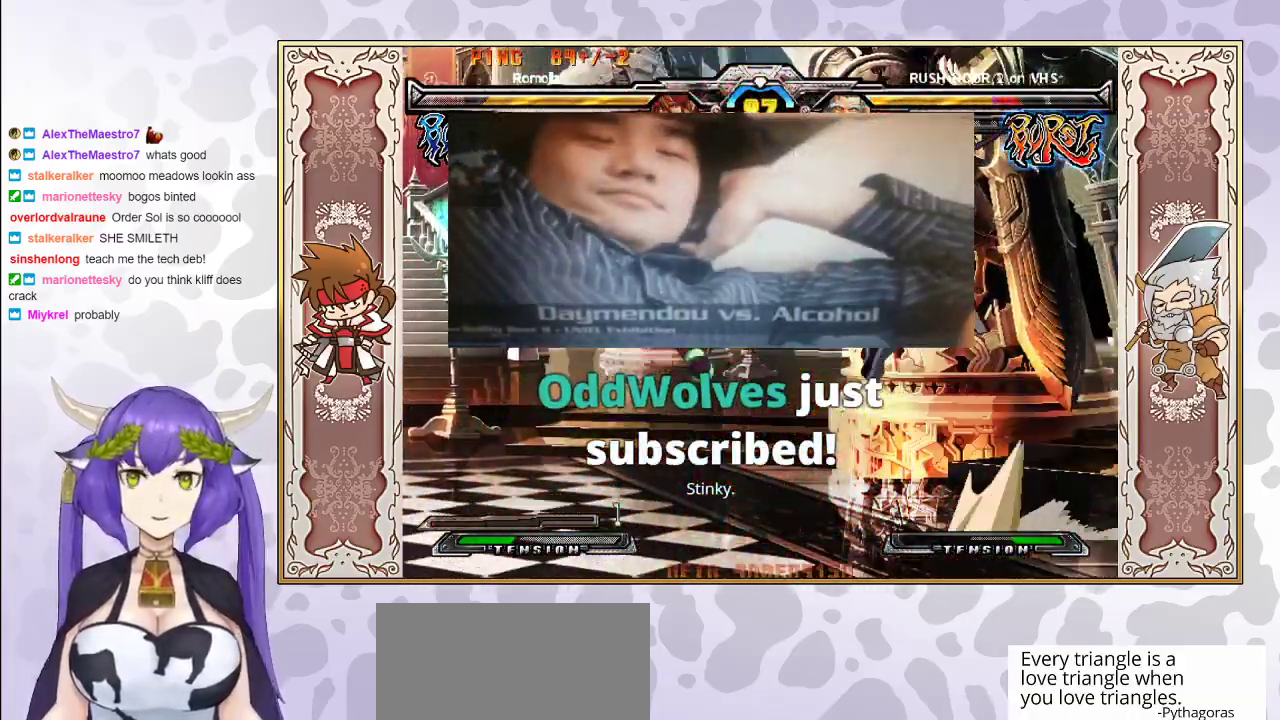
{"buttons": ["TRIANGLE"], "events": [[17, "R1", "down"], [67, "R1", "up"], [117, "R1", "down"], [217, "R1", "up"], [333, "TRIANGLE", "down"], [383, "TRIANGLE", "up"], [433, "TRIANGLE", "down"]]}
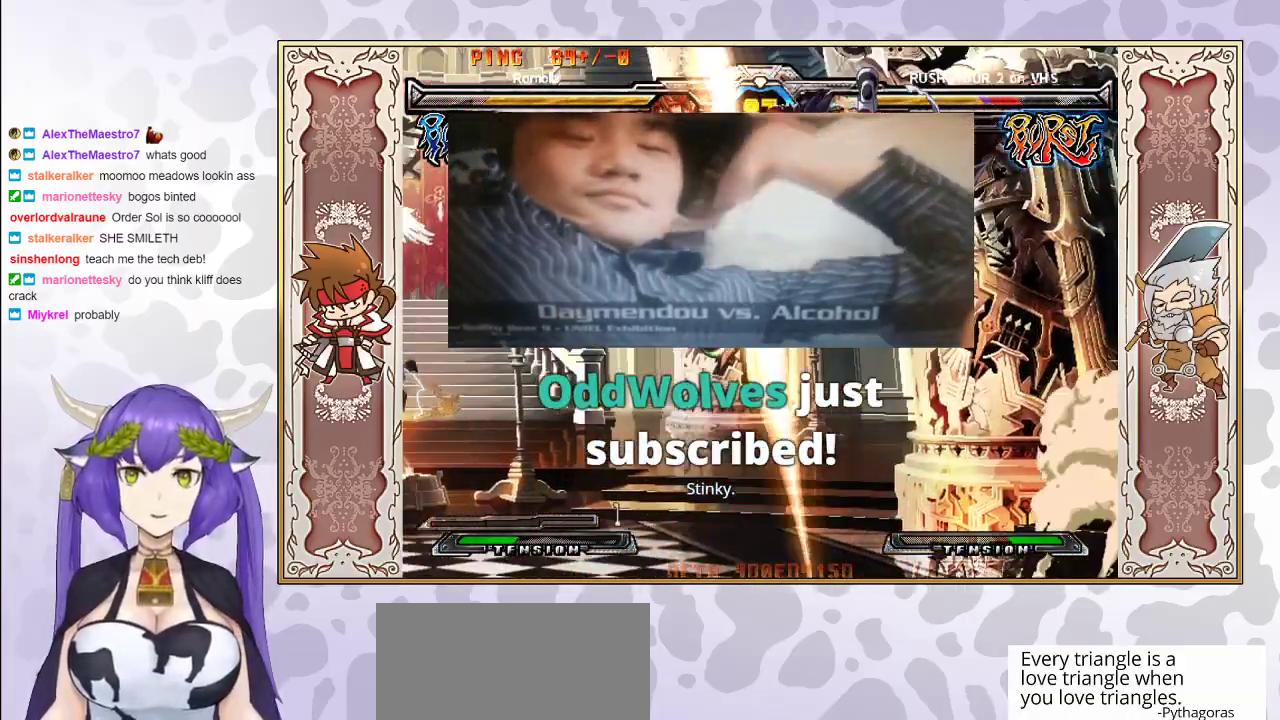
{"buttons": [], "events": [[33, "TRIANGLE", "up"], [333, "TRIANGLE", "down"], [433, "TRIANGLE", "up"]]}
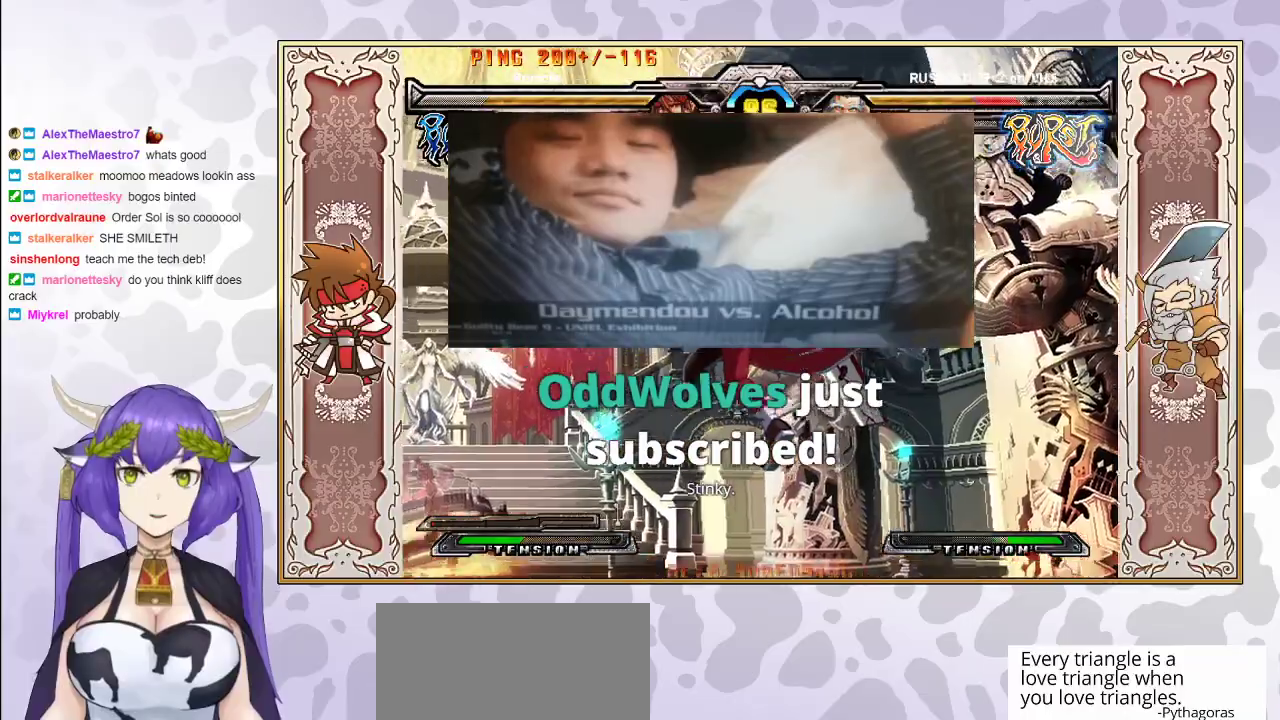
{"buttons": ["R2"], "events": [[83, "CIRCLE", "down"], [167, "CIRCLE", "up"], [400, "R2", "down"]]}
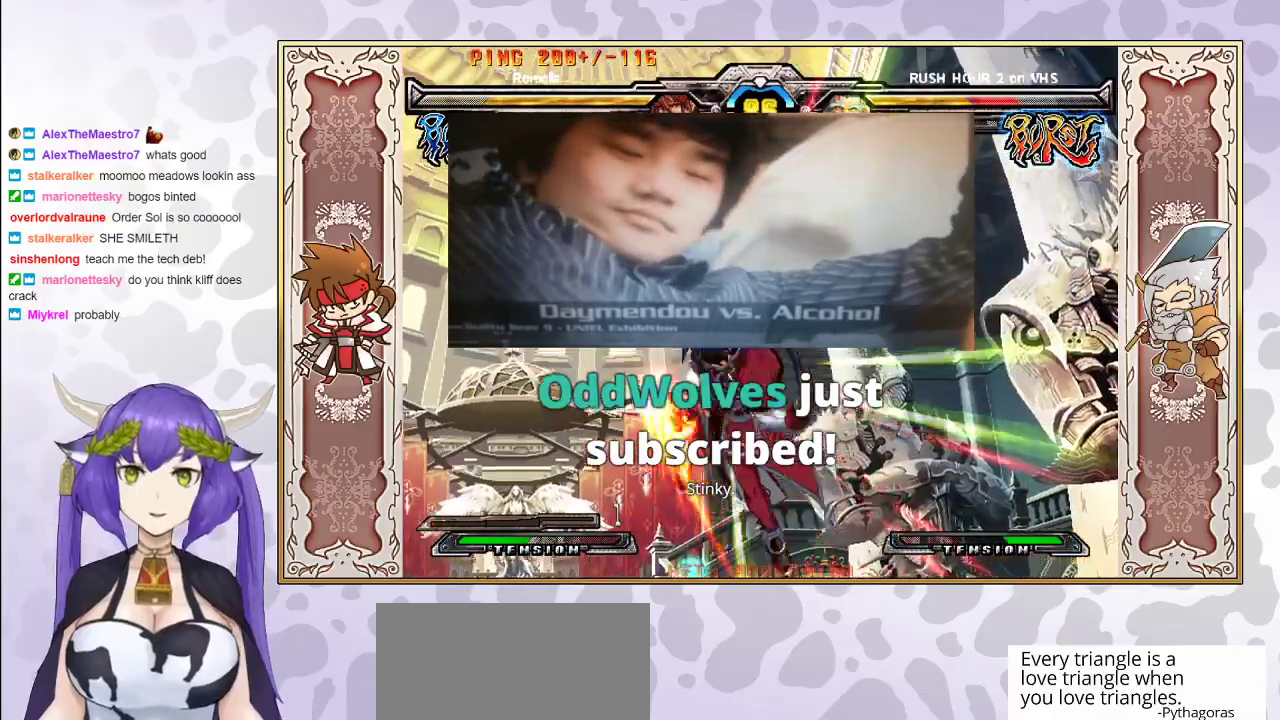
{"buttons": ["R2"], "events": []}
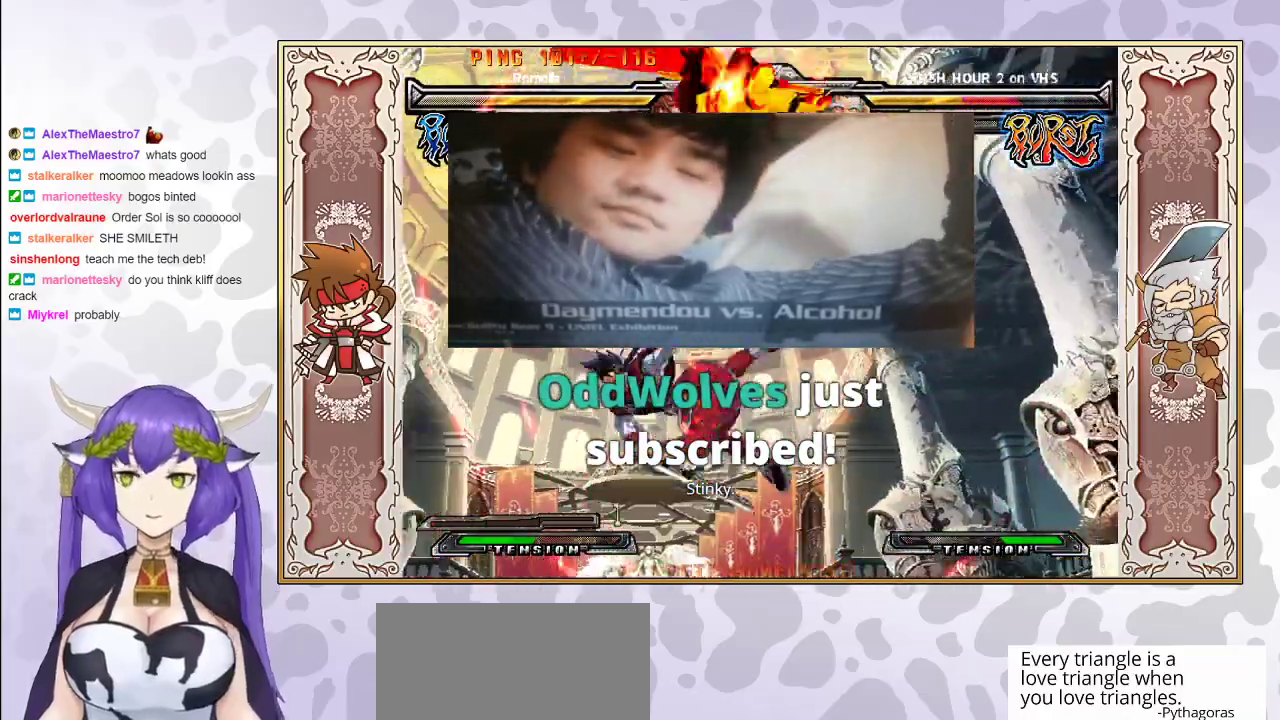
{"buttons": [], "events": [[233, "R2", "up"], [333, "CROSS", "down"], [333, "R1", "down"], [333, "TRIANGLE", "down"], [383, "CROSS", "up"], [400, "R1", "up"], [400, "TRIANGLE", "up"]]}
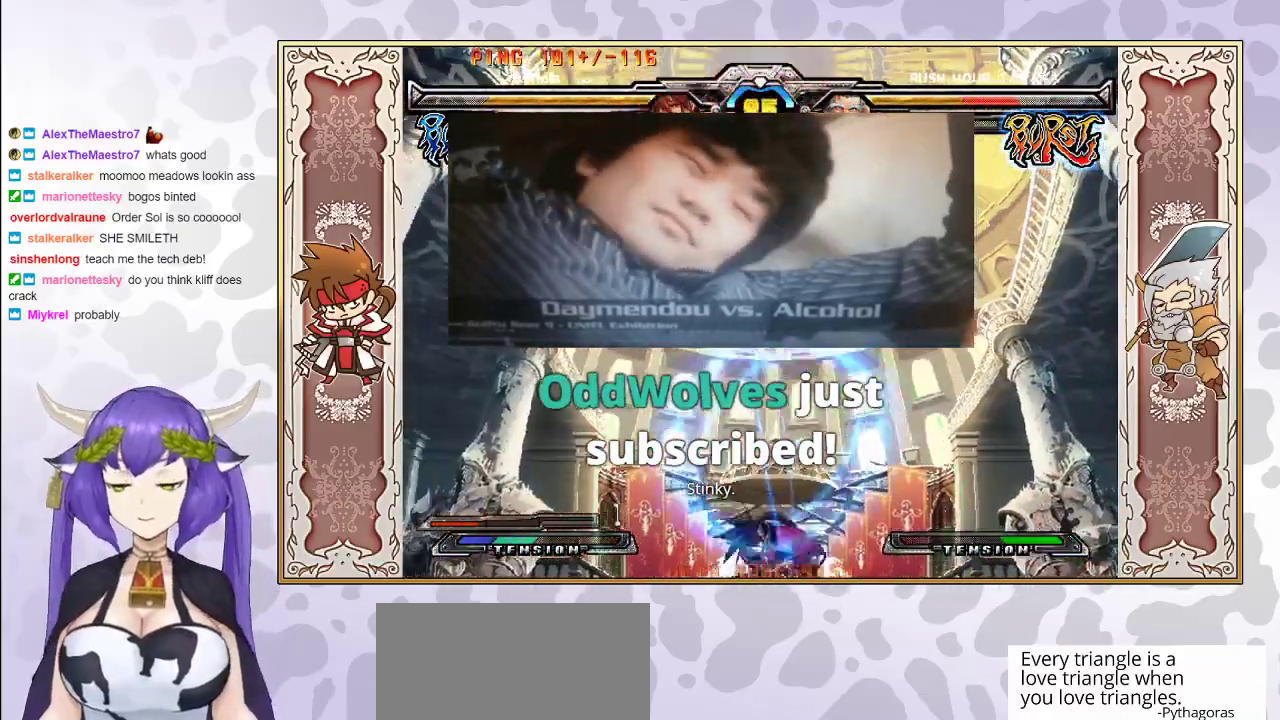
{"buttons": [], "events": [[183, "CIRCLE", "down"], [267, "CIRCLE", "up"]]}
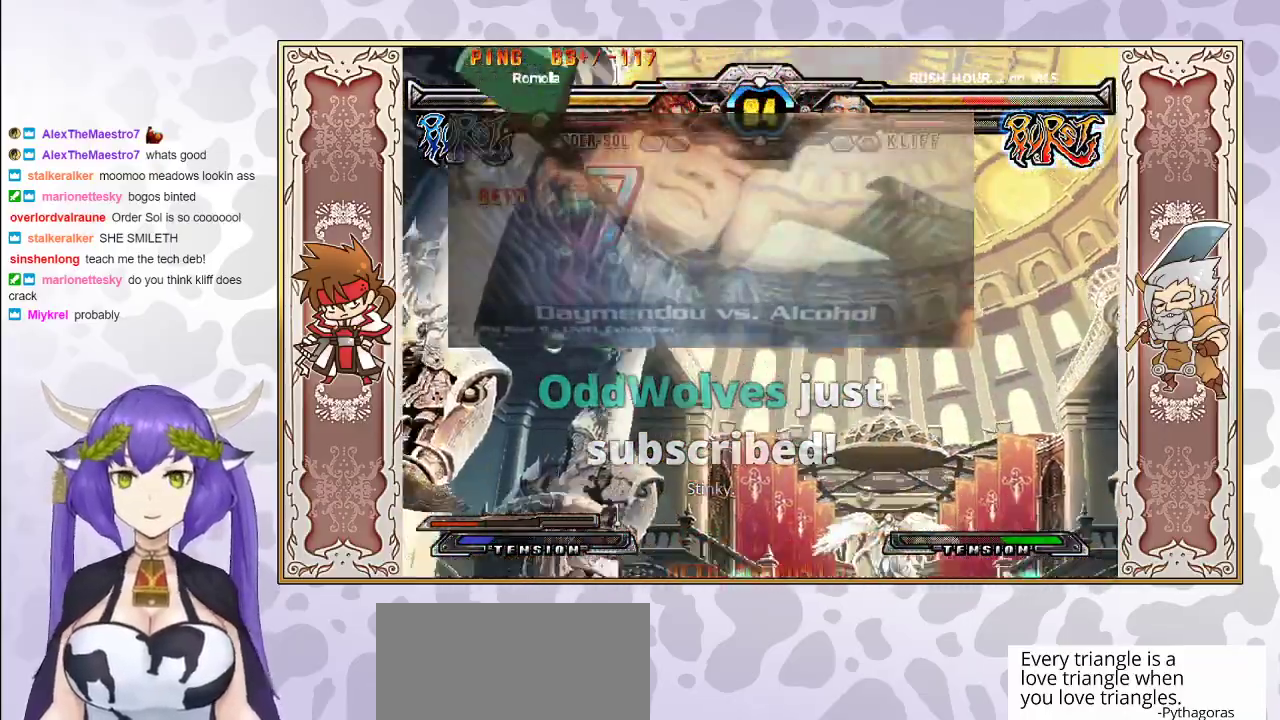
{"buttons": [], "events": []}
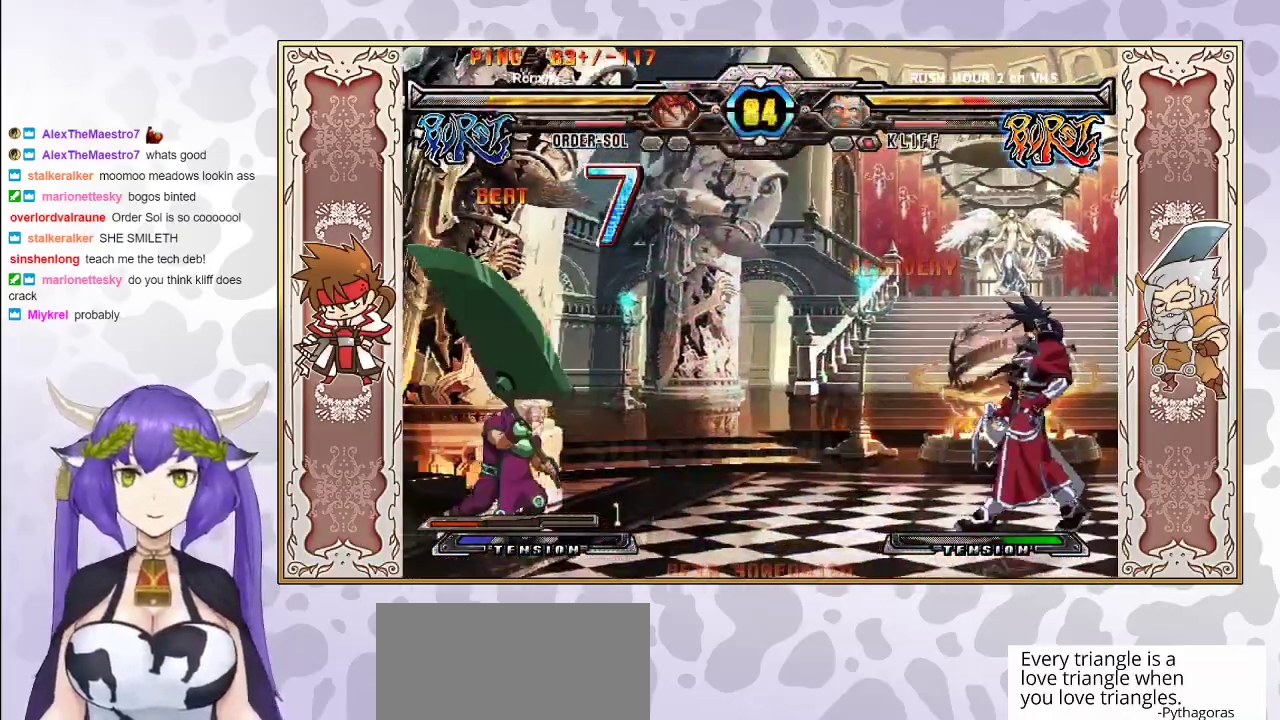
{"buttons": [], "events": []}
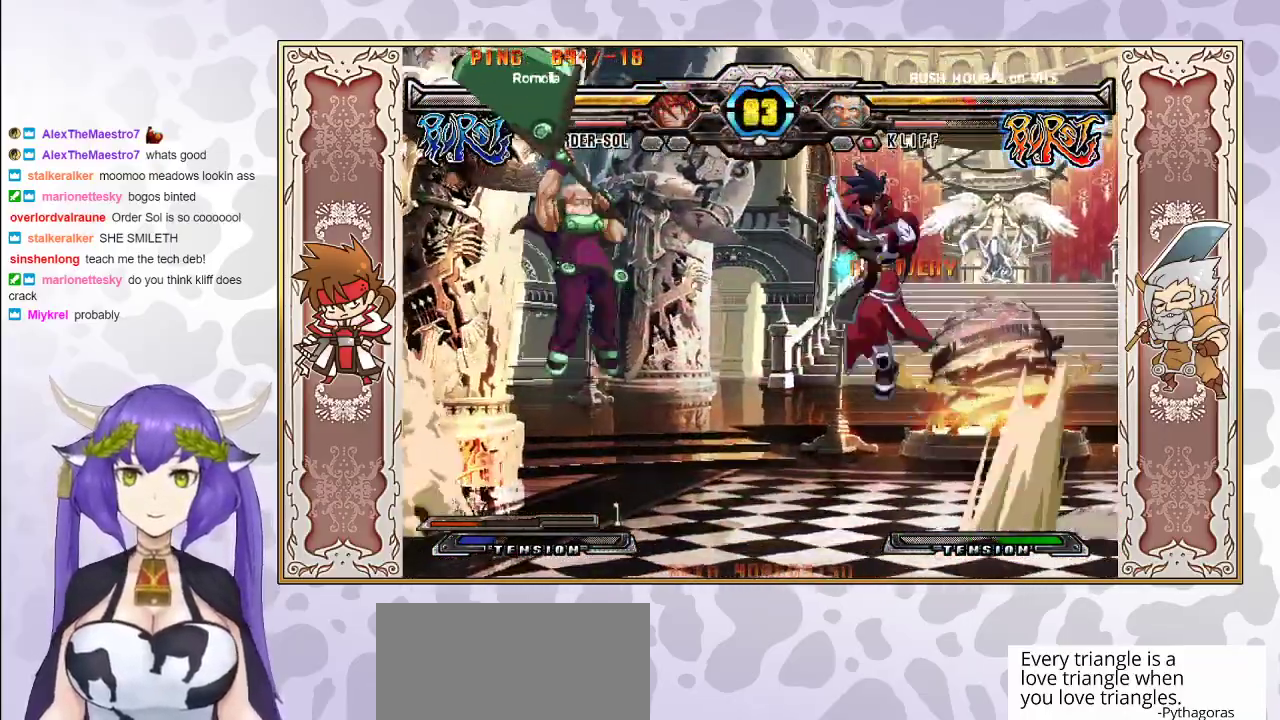
{"buttons": [], "events": [[83, "CIRCLE", "down"], [233, "CIRCLE", "up"]]}